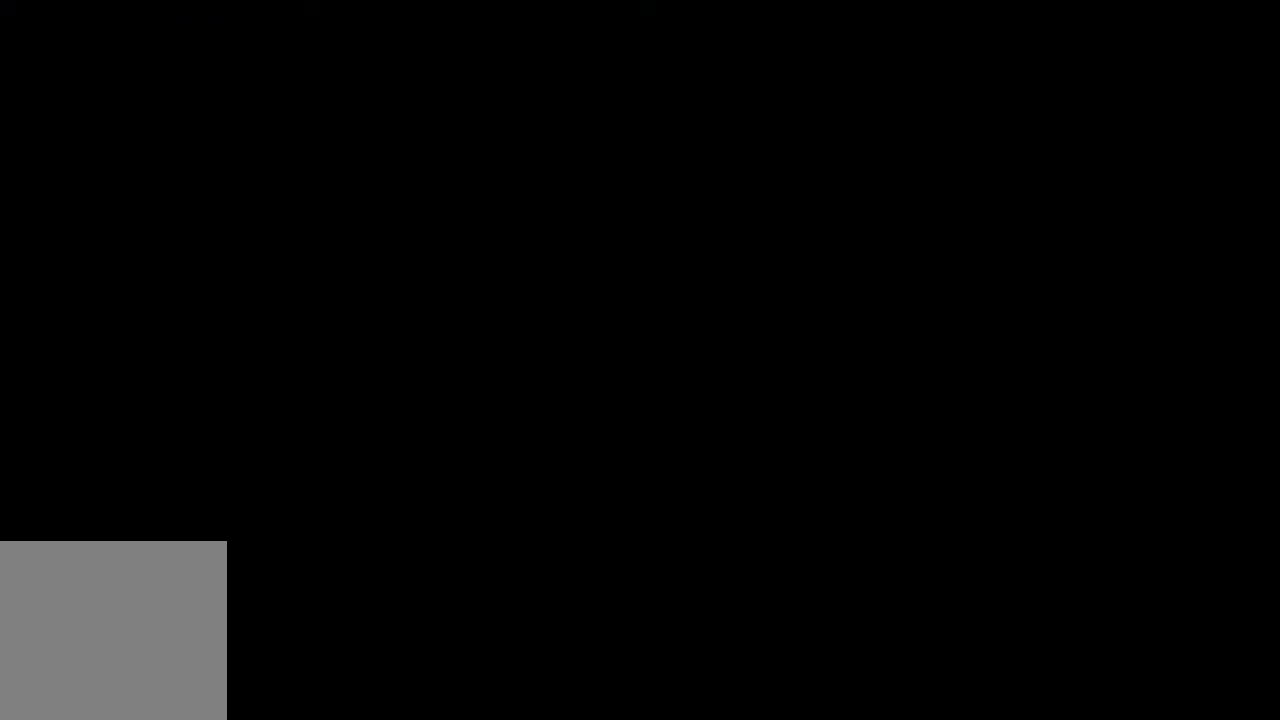
Gameplay with a controller (Xbox layout); each line is a JSON object with the inputs held at the frame after it. "events" lists button and stick changes between this image and that frame as [ms after this image, input, new state], when the widget could be followed in between.
{"buttons": [], "left_stick": "center", "right_stick": "center", "events": []}
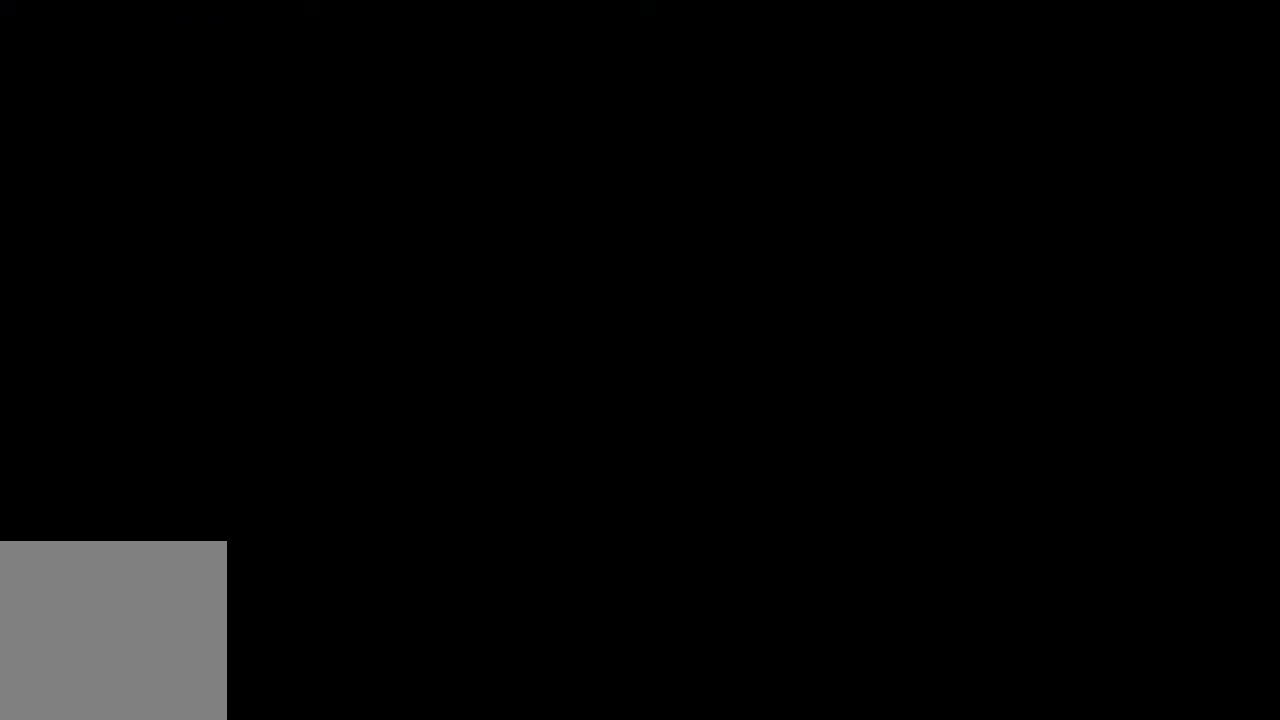
{"buttons": [], "left_stick": "center", "right_stick": "center", "events": []}
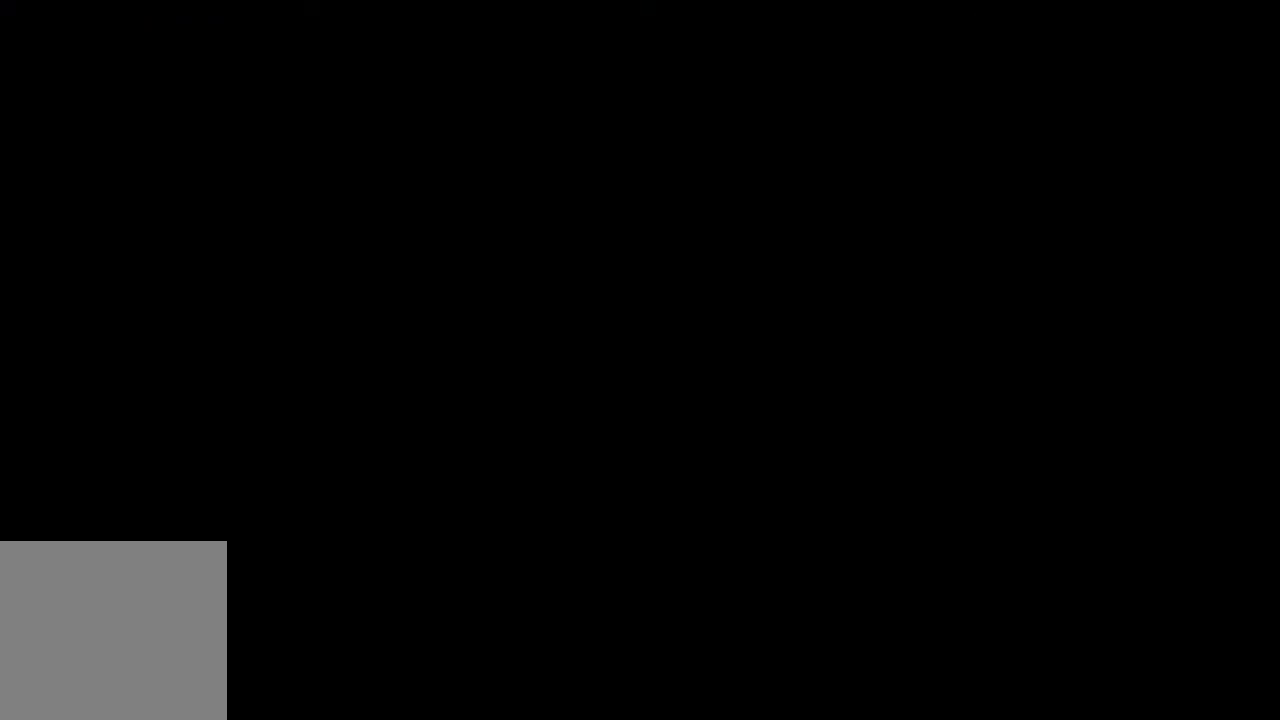
{"buttons": [], "left_stick": "center", "right_stick": "center", "events": []}
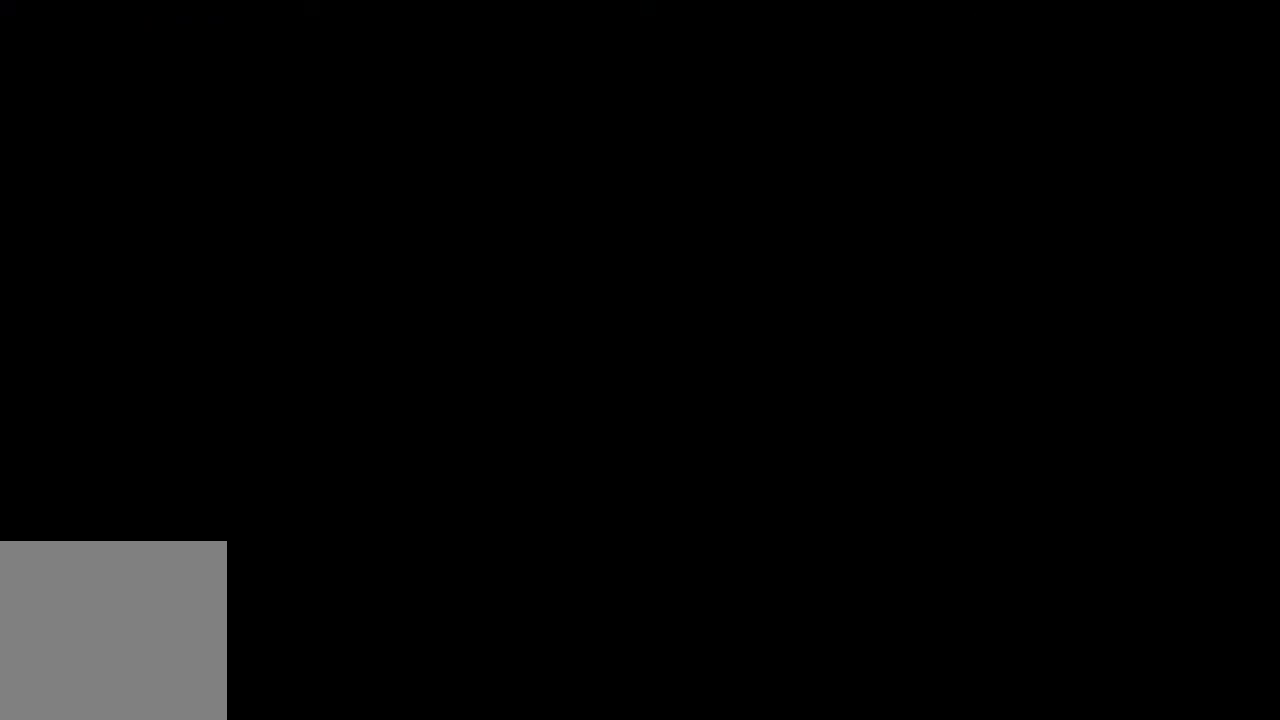
{"buttons": [], "left_stick": "center", "right_stick": "center", "events": []}
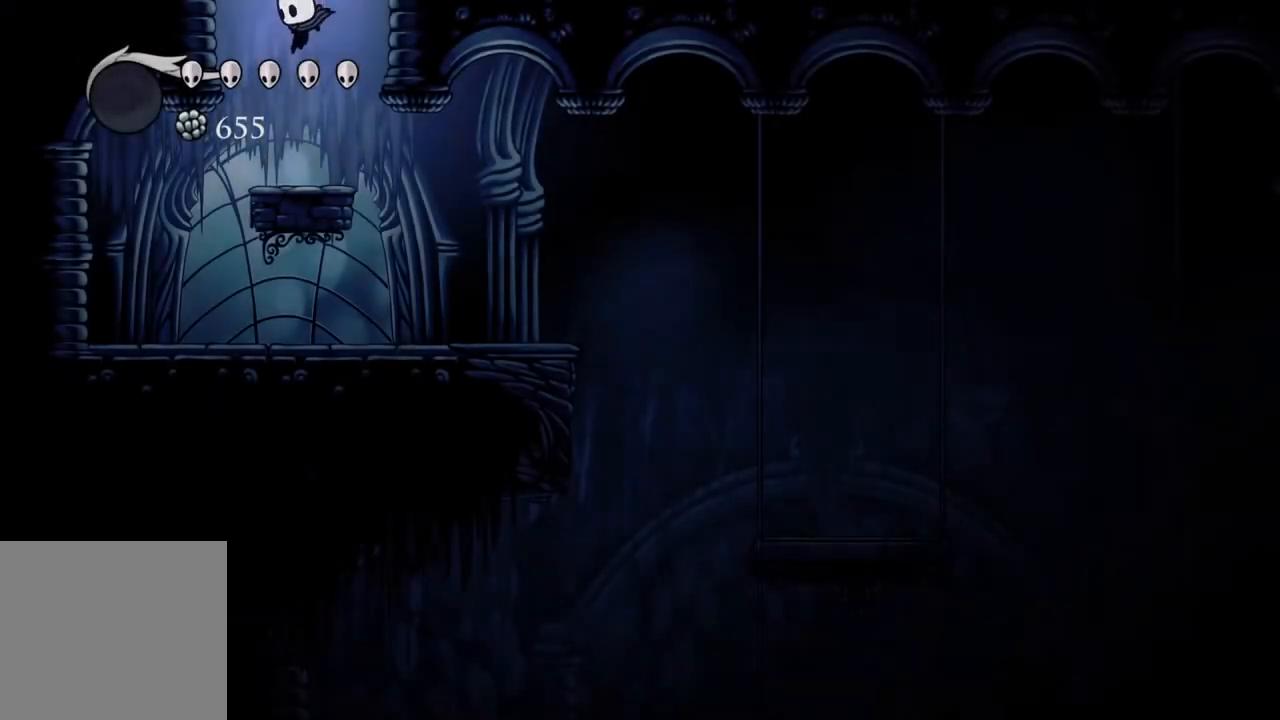
{"buttons": [], "left_stick": "center", "right_stick": "center", "events": []}
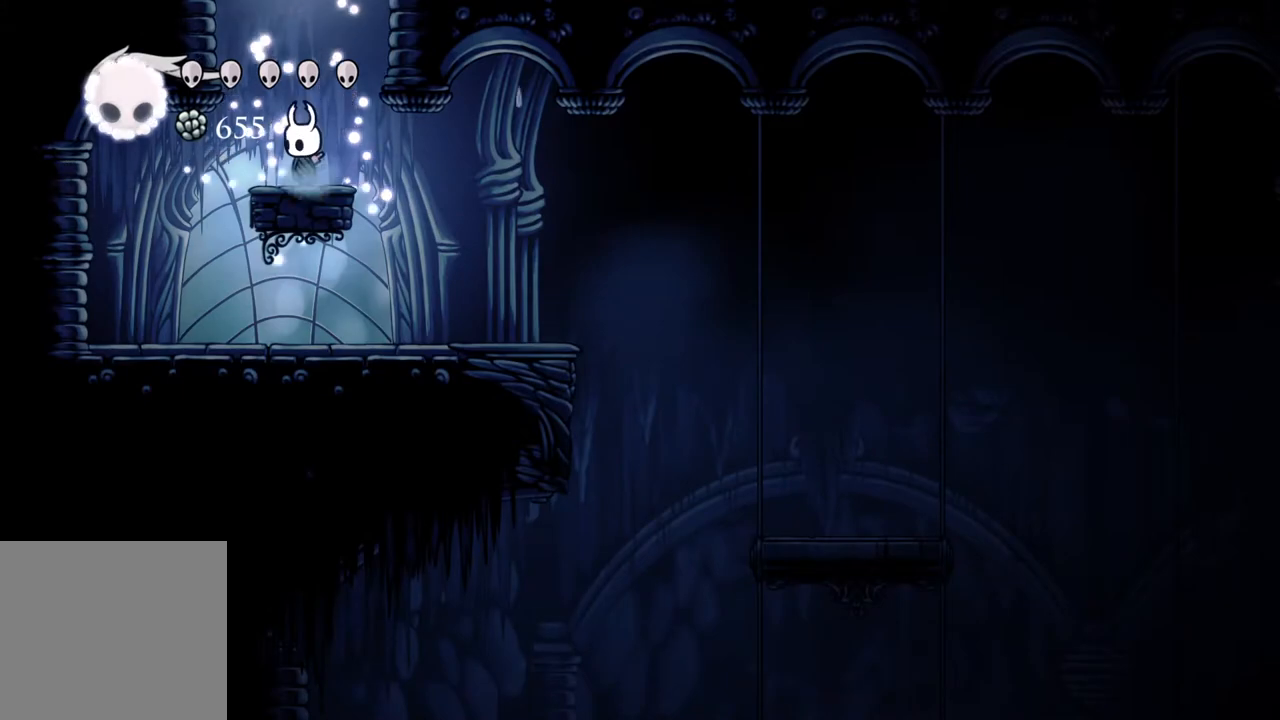
{"buttons": [], "left_stick": "center", "right_stick": "center", "events": []}
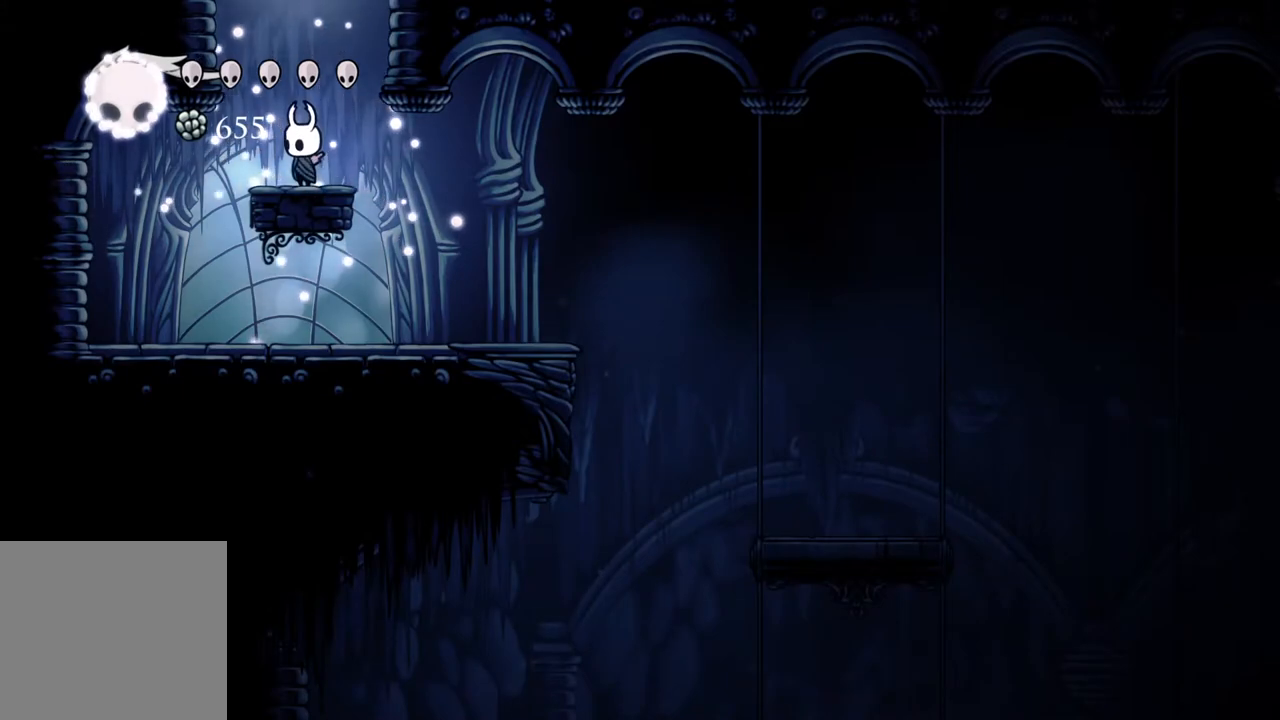
{"buttons": [], "left_stick": "center", "right_stick": "center", "events": []}
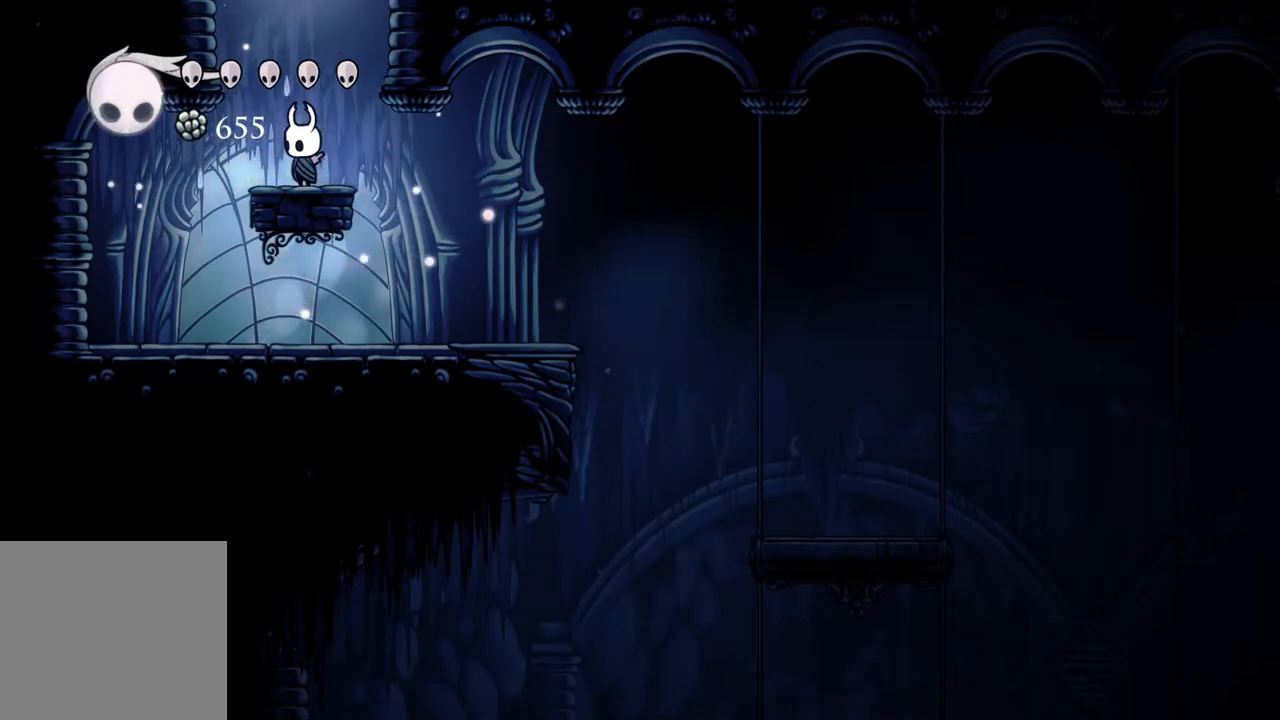
{"buttons": [], "left_stick": "center", "right_stick": "center", "events": []}
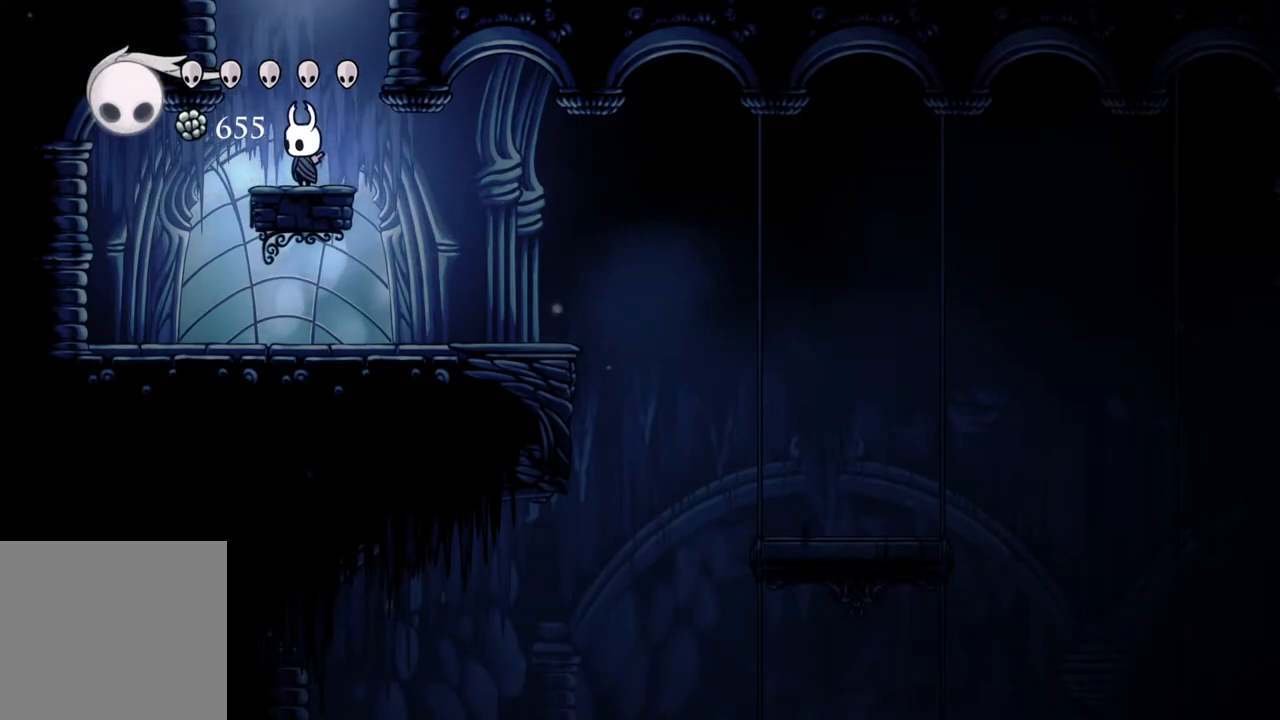
{"buttons": ["A"], "left_stick": "center", "right_stick": "center", "events": [[367, "A", "down"]]}
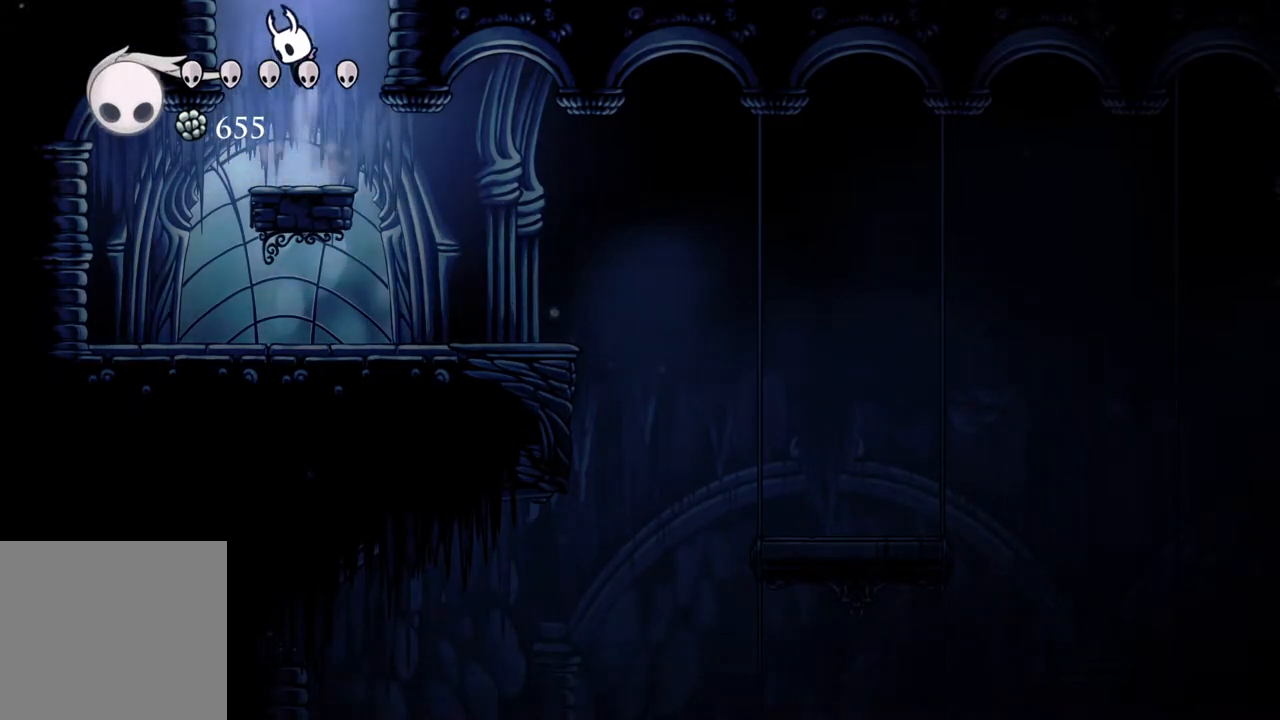
{"buttons": ["A"], "left_stick": "center", "right_stick": "center", "events": []}
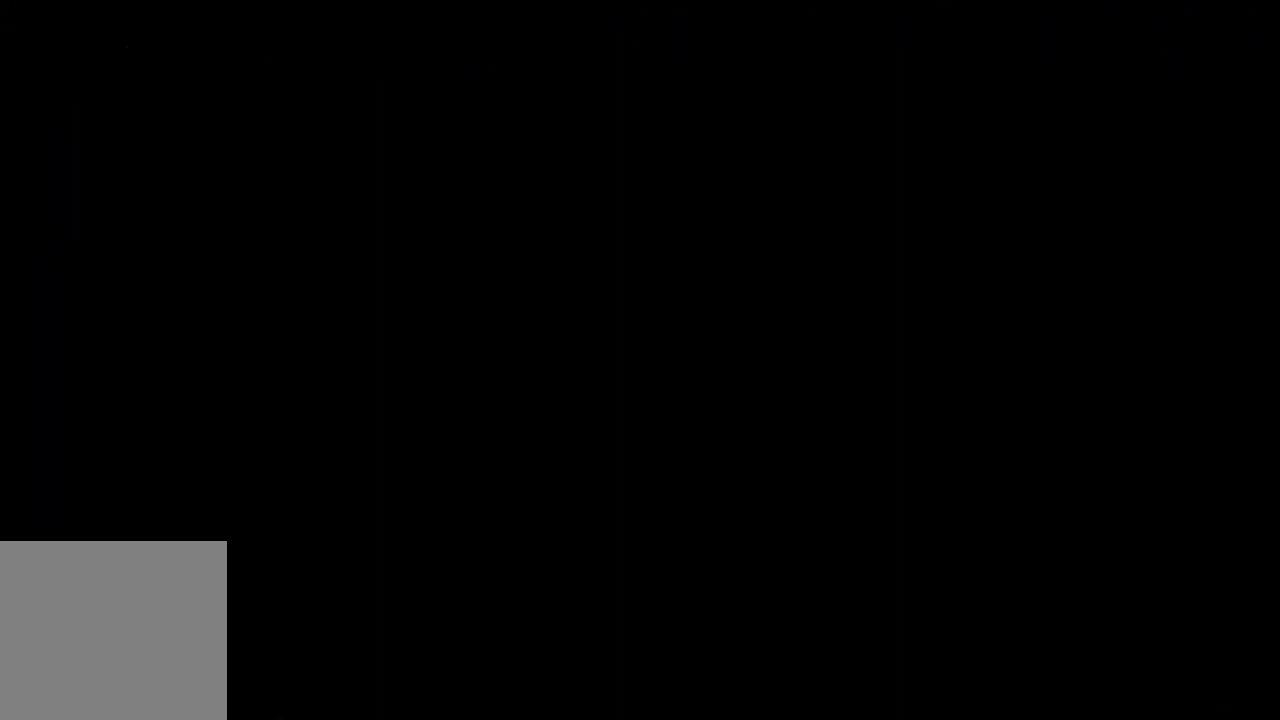
{"buttons": ["A"], "left_stick": "center", "right_stick": "center", "events": []}
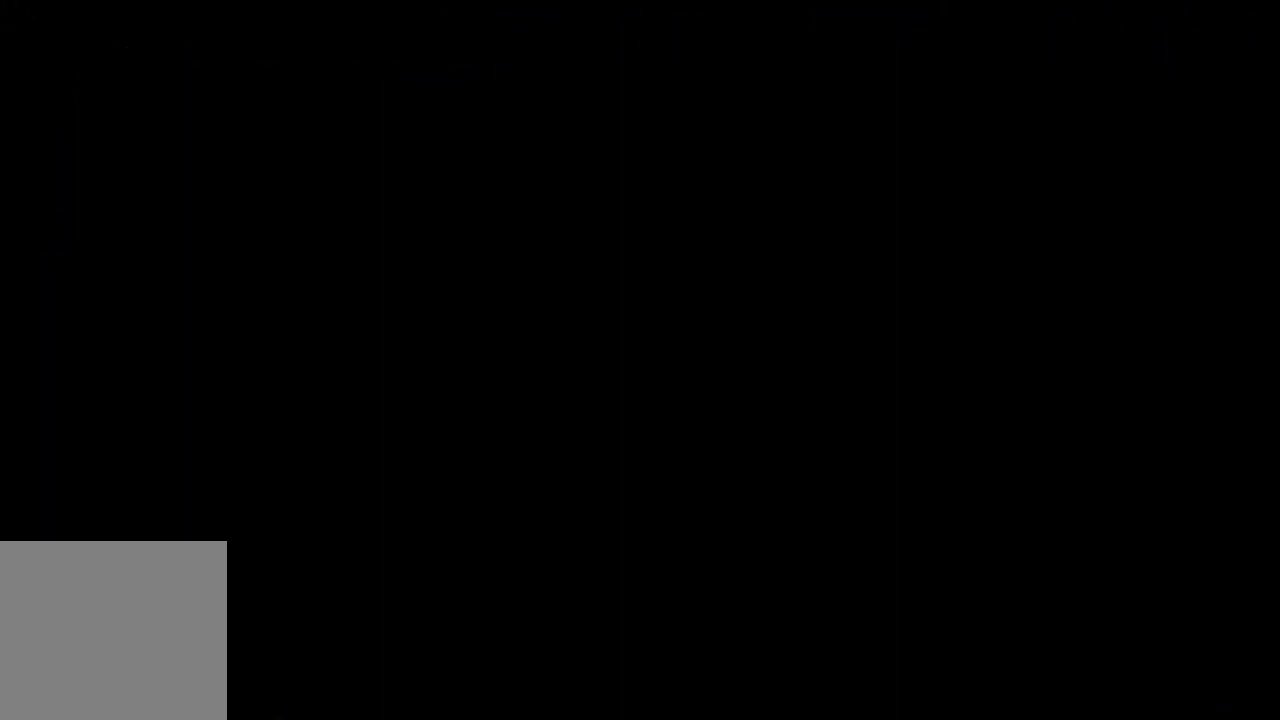
{"buttons": ["A"], "left_stick": "center", "right_stick": "center", "events": []}
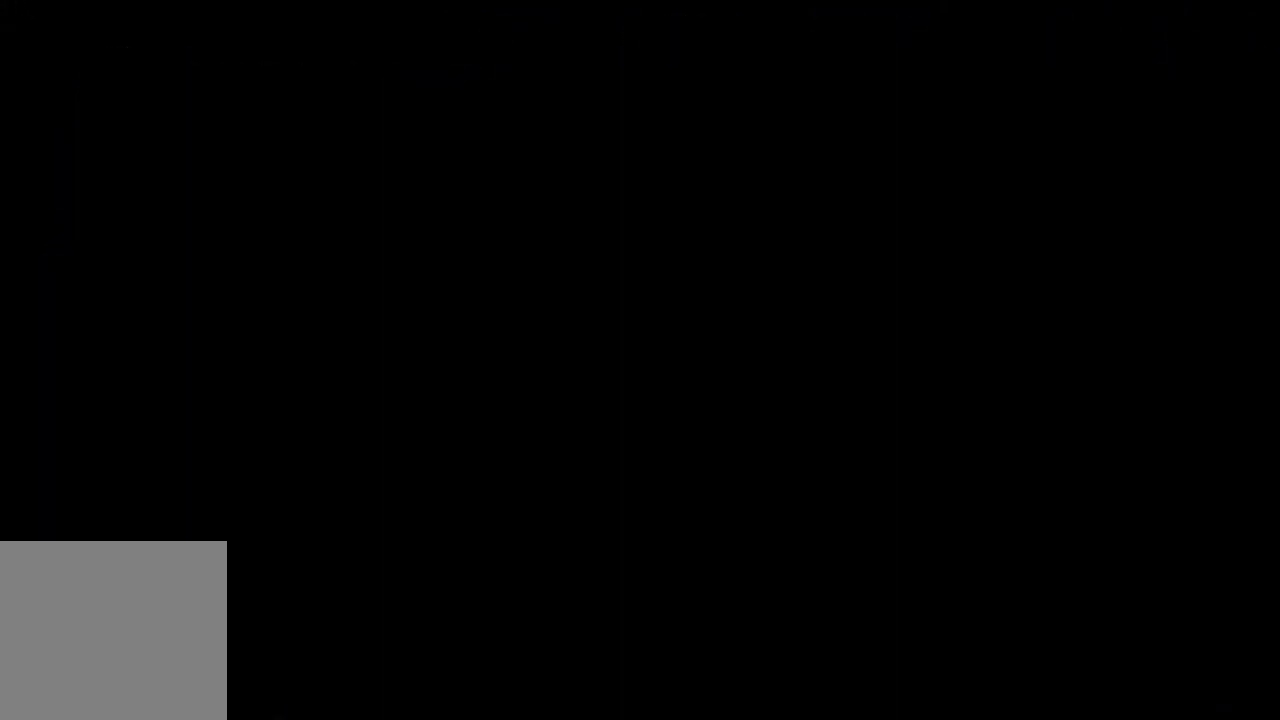
{"buttons": ["A"], "left_stick": "center", "right_stick": "center", "events": []}
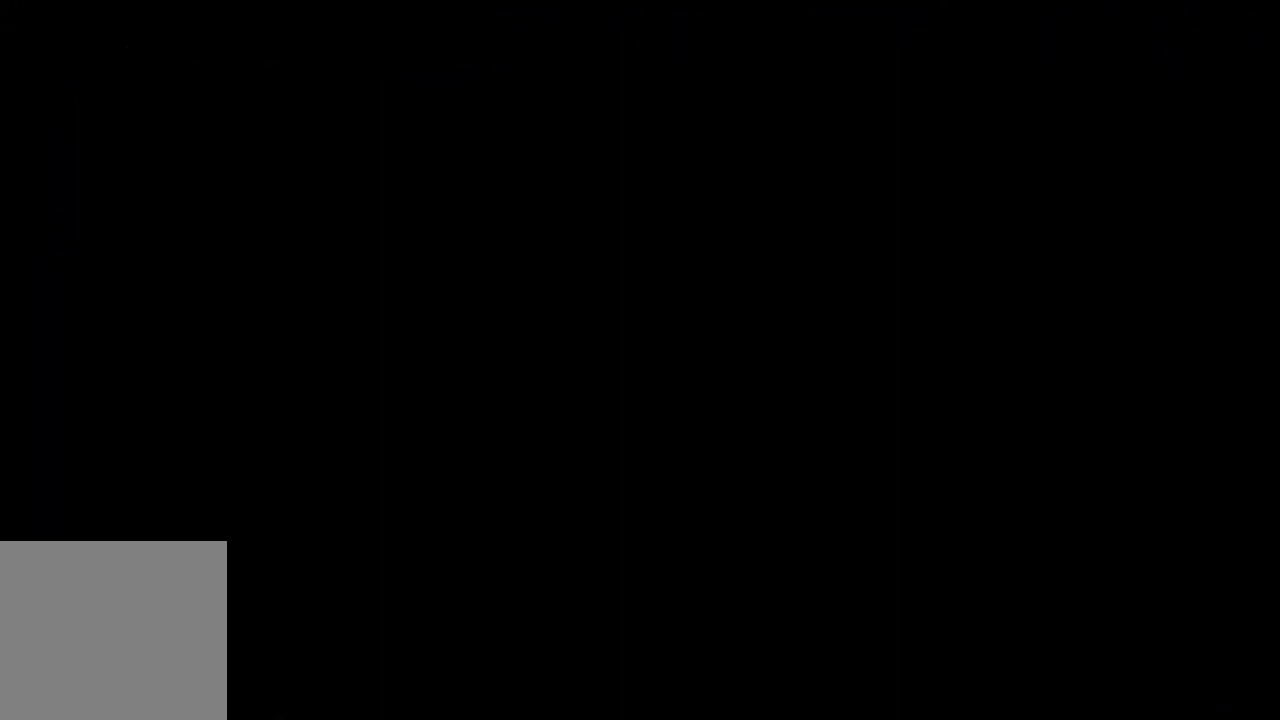
{"buttons": ["A"], "left_stick": "left", "right_stick": "center", "events": [[67, "left_stick", "left"]]}
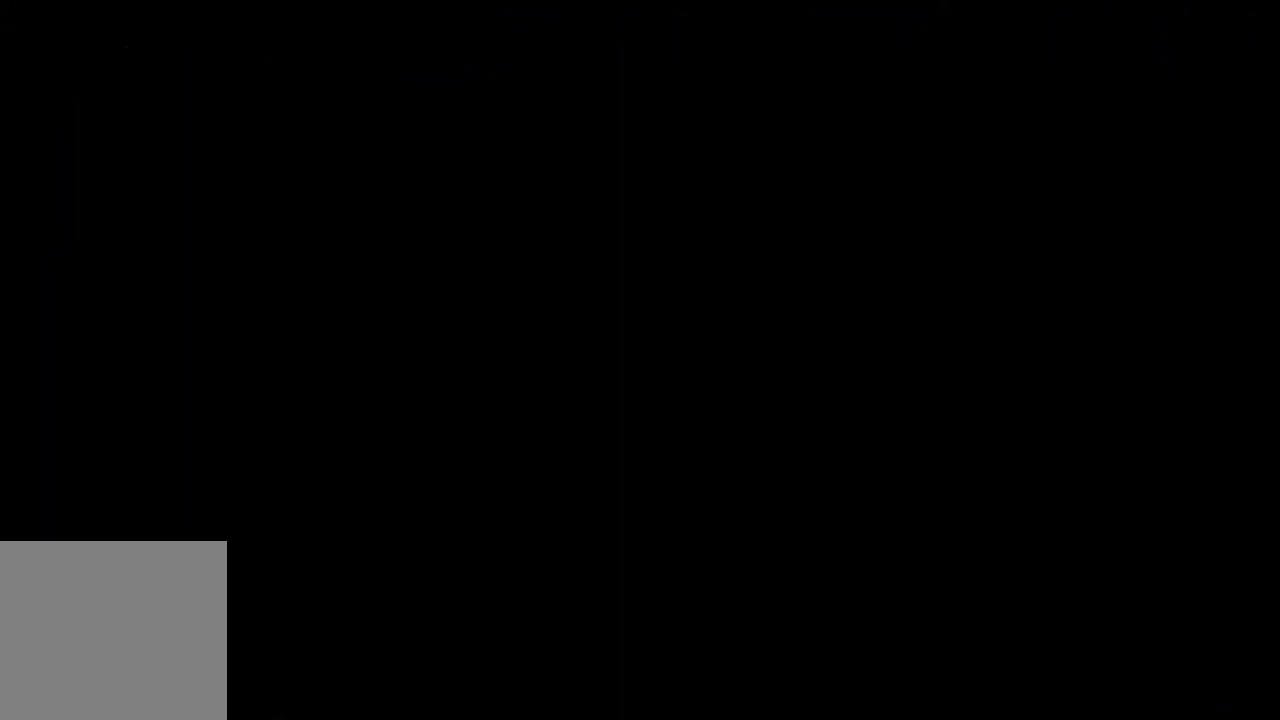
{"buttons": ["A"], "left_stick": "left", "right_stick": "center", "events": []}
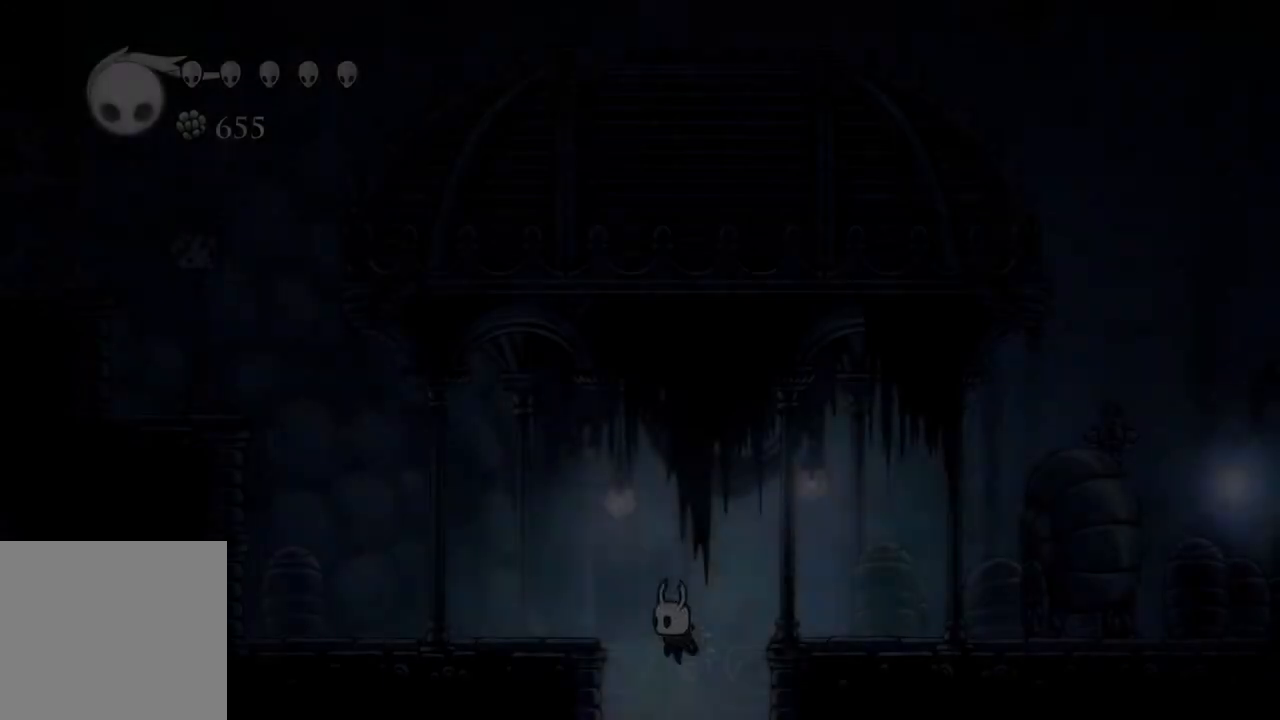
{"buttons": ["A"], "left_stick": "left", "right_stick": "center", "events": []}
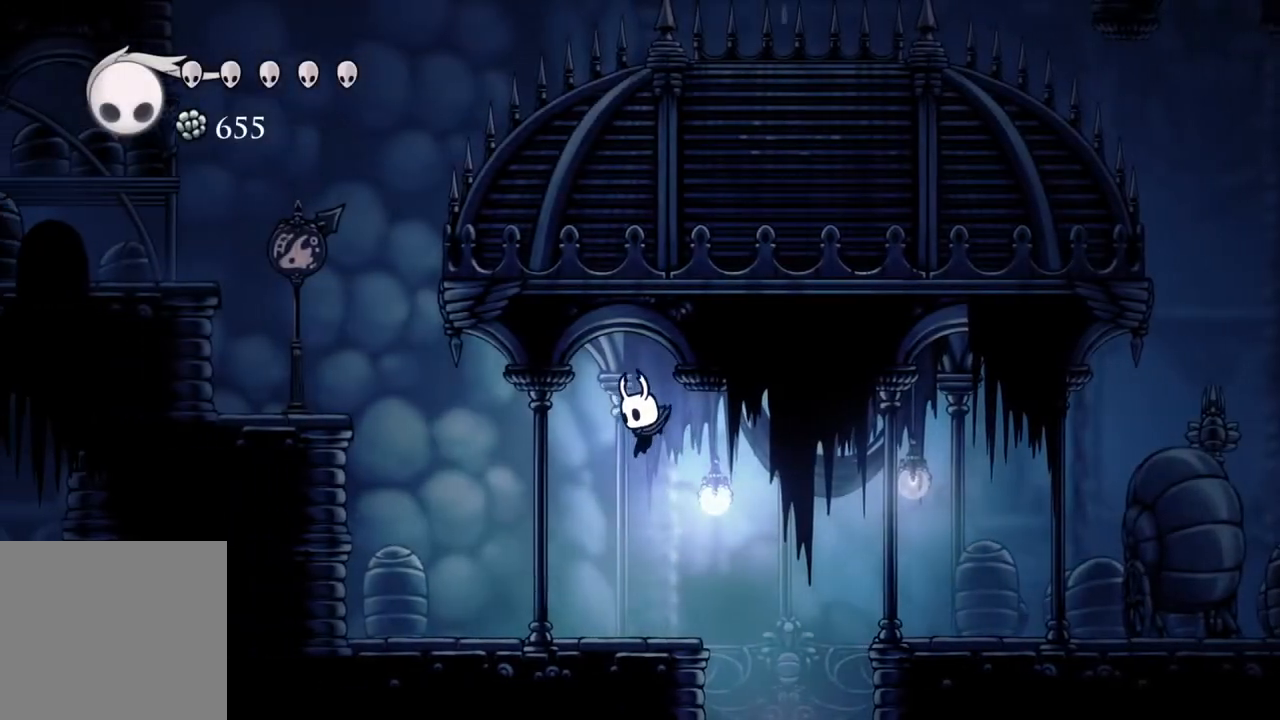
{"buttons": [], "left_stick": "left", "right_stick": "center", "events": [[117, "left_stick", "down-left"], [233, "R2", "down"], [250, "A", "up"], [433, "left_stick", "left"], [450, "R2", "up"]]}
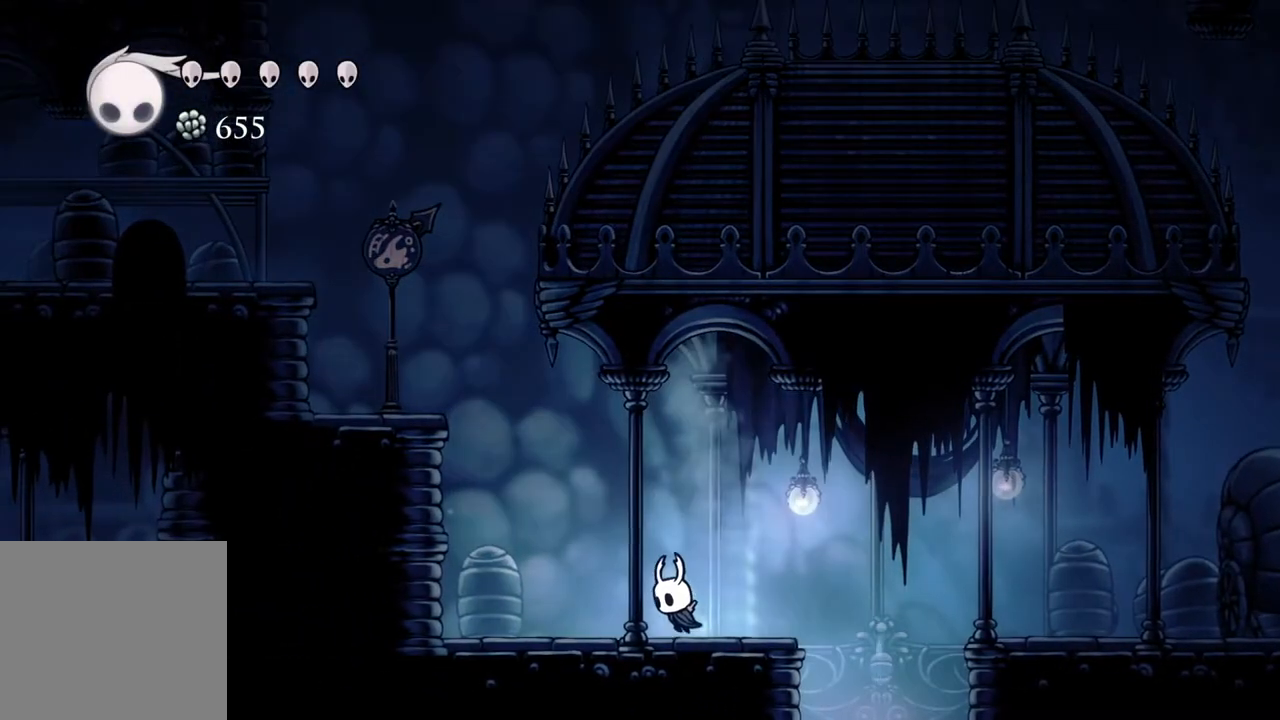
{"buttons": ["A"], "left_stick": "left", "right_stick": "center", "events": [[233, "A", "down"]]}
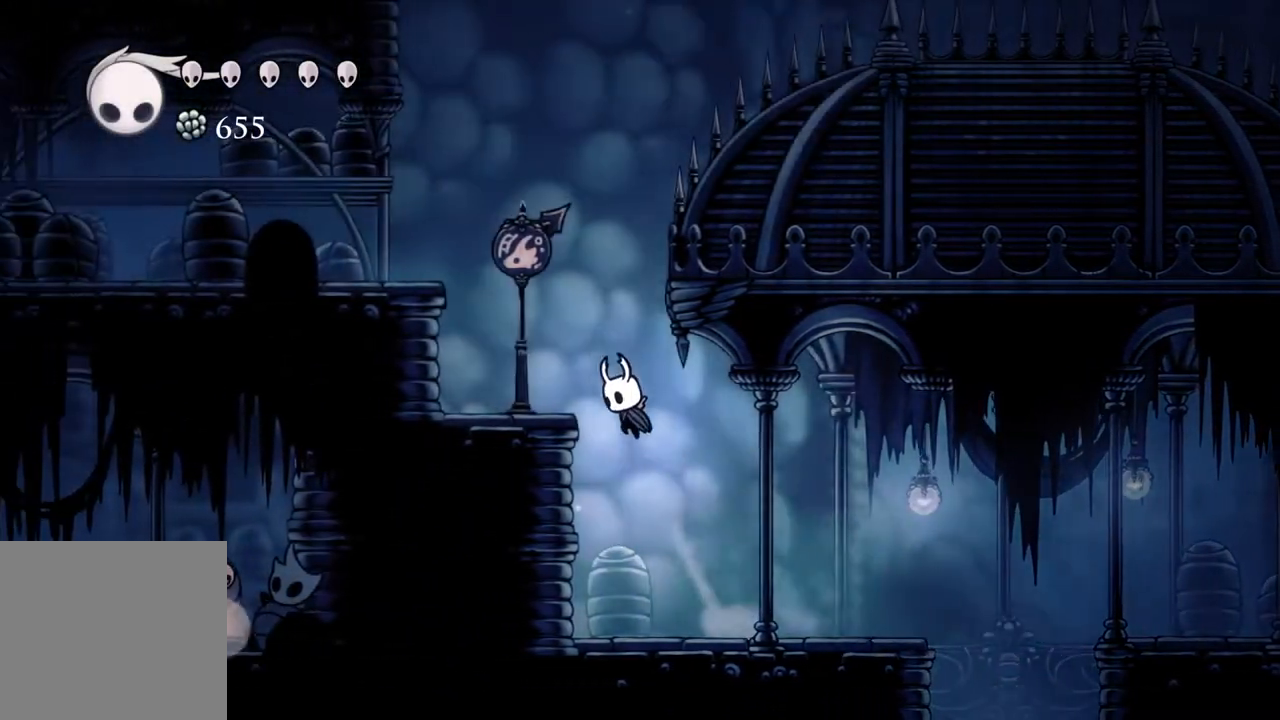
{"buttons": ["A"], "left_stick": "right", "right_stick": "center", "events": [[67, "left_stick", "center"], [267, "left_stick", "right"]]}
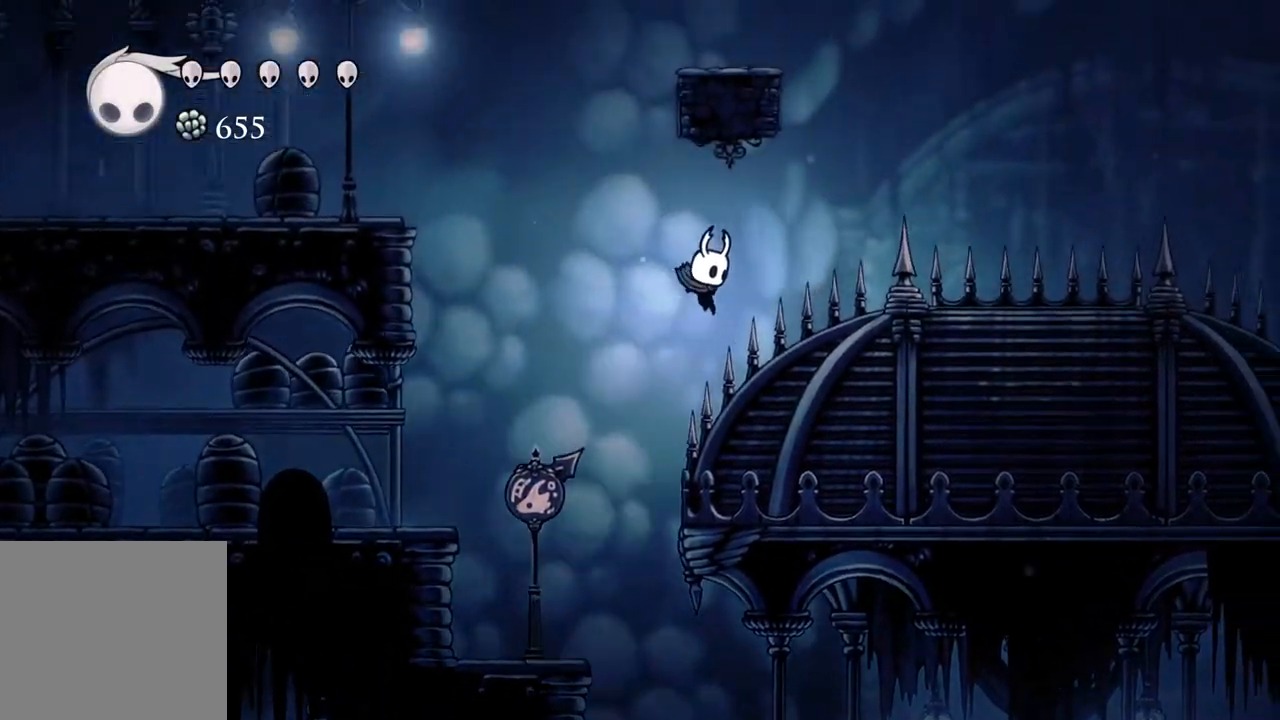
{"buttons": [], "left_stick": "down-right", "right_stick": "center", "events": [[350, "left_stick", "down-right"], [450, "A", "up"]]}
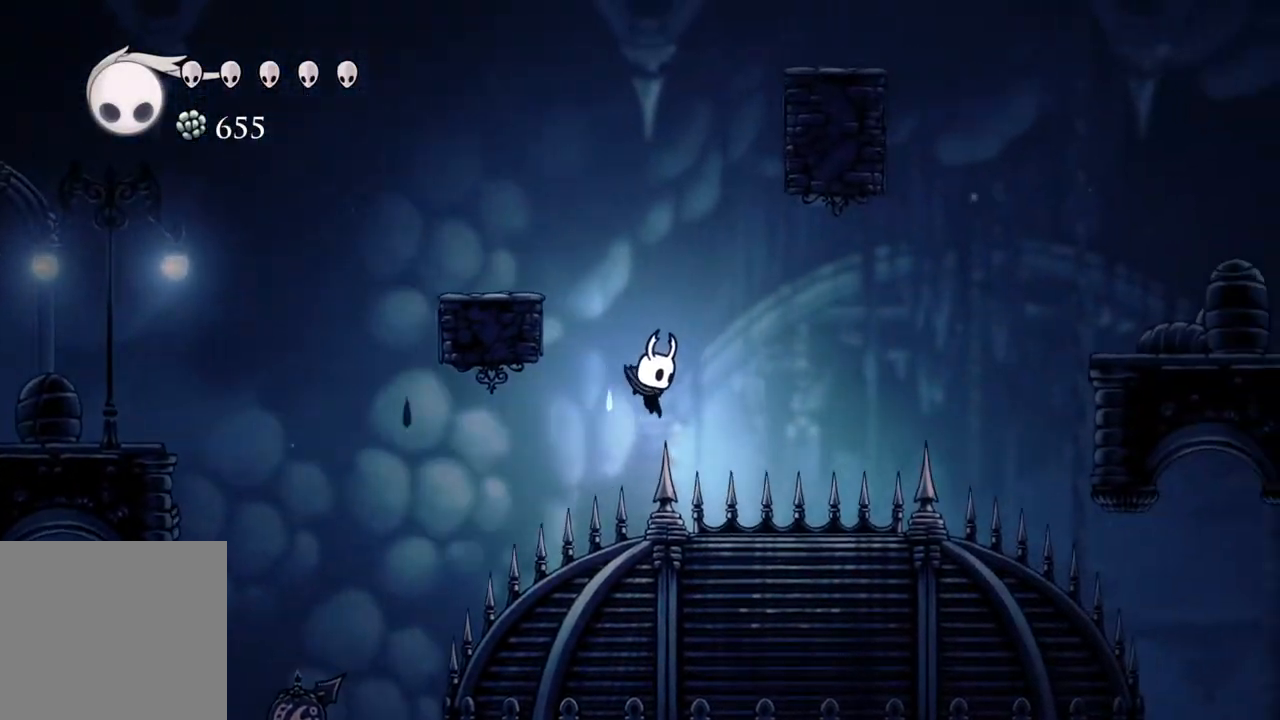
{"buttons": ["R2"], "left_stick": "right", "right_stick": "center", "events": [[83, "X", "down"], [200, "left_stick", "right"], [283, "X", "up"], [317, "R2", "down"]]}
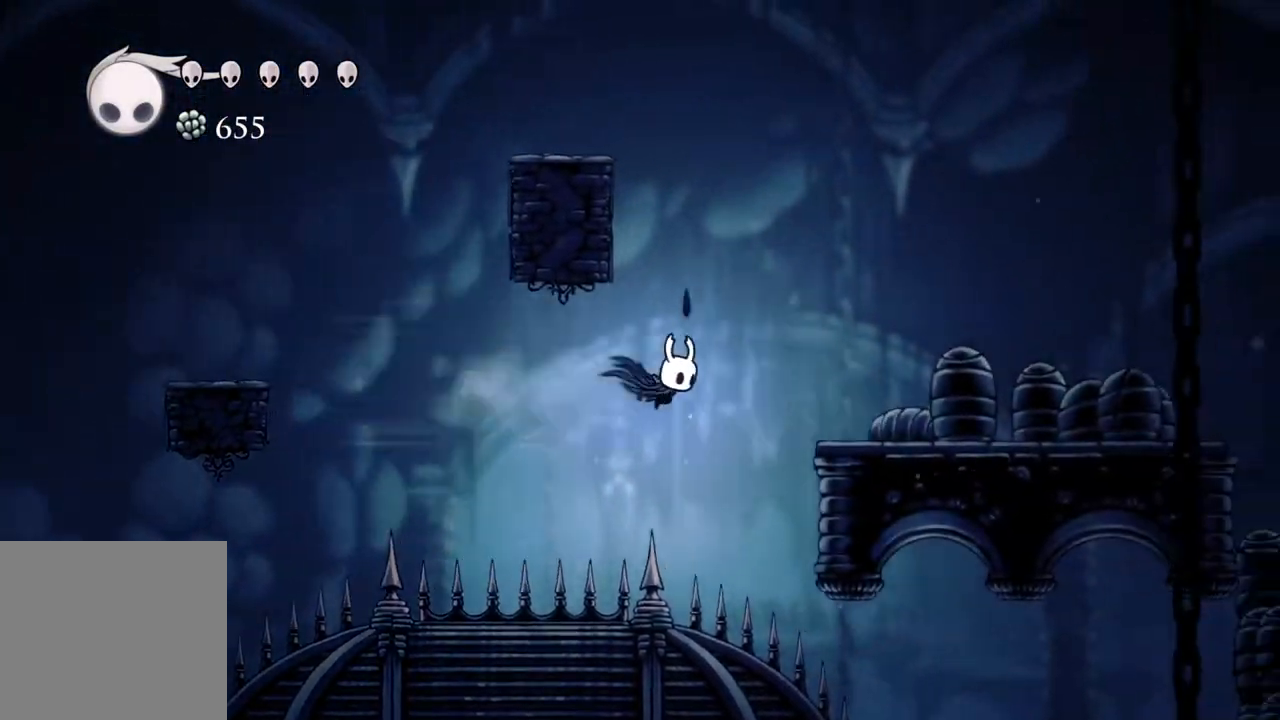
{"buttons": ["R1"], "left_stick": "right", "right_stick": "center", "events": [[33, "R2", "up"], [417, "R1", "down"]]}
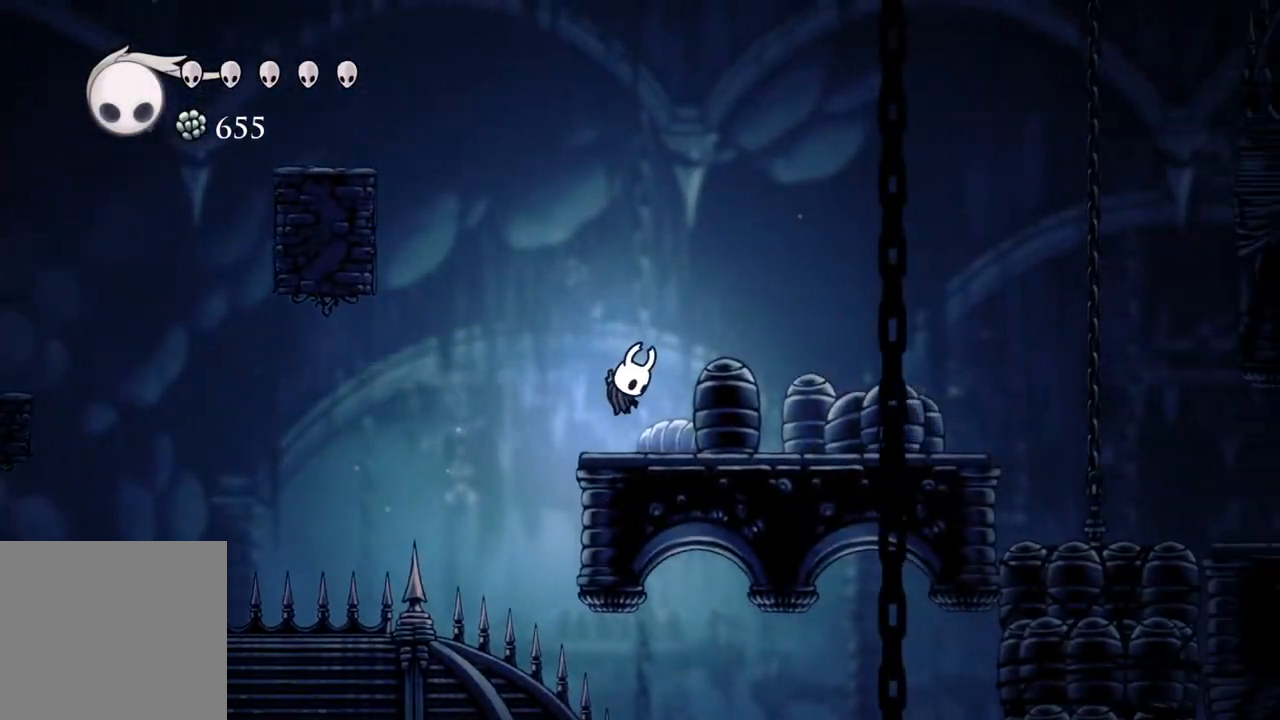
{"buttons": [], "left_stick": "right", "right_stick": "center", "events": [[50, "R1", "up"]]}
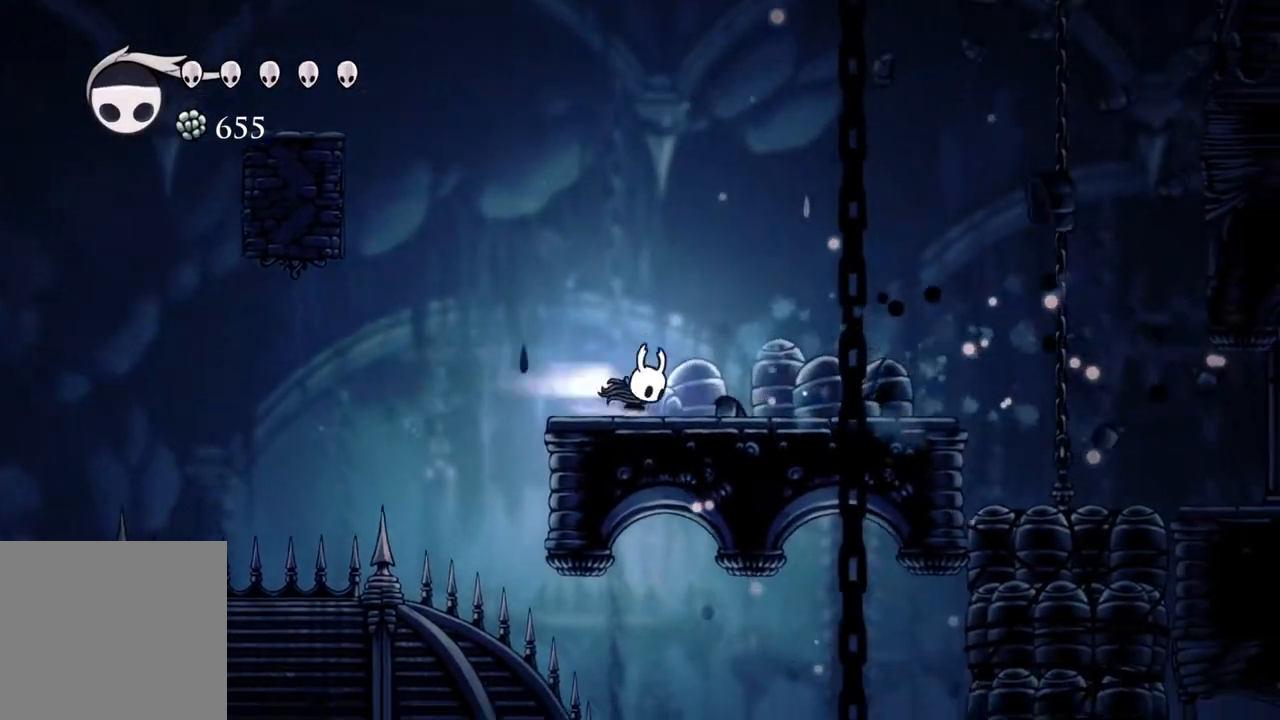
{"buttons": [], "left_stick": "left", "right_stick": "center", "events": [[17, "R2", "down"], [200, "R2", "up"], [317, "left_stick", "center"], [367, "left_stick", "left"]]}
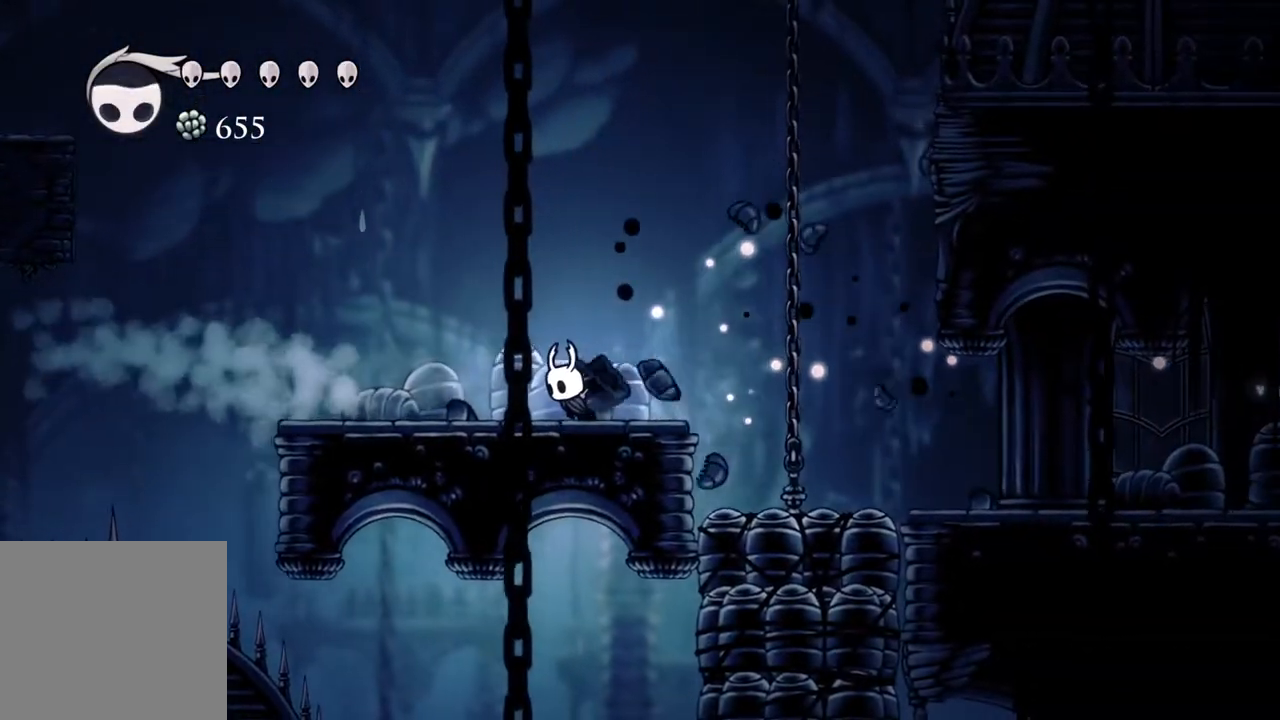
{"buttons": [], "left_stick": "center", "right_stick": "up", "events": [[150, "right_stick", "up"], [317, "left_stick", "center"]]}
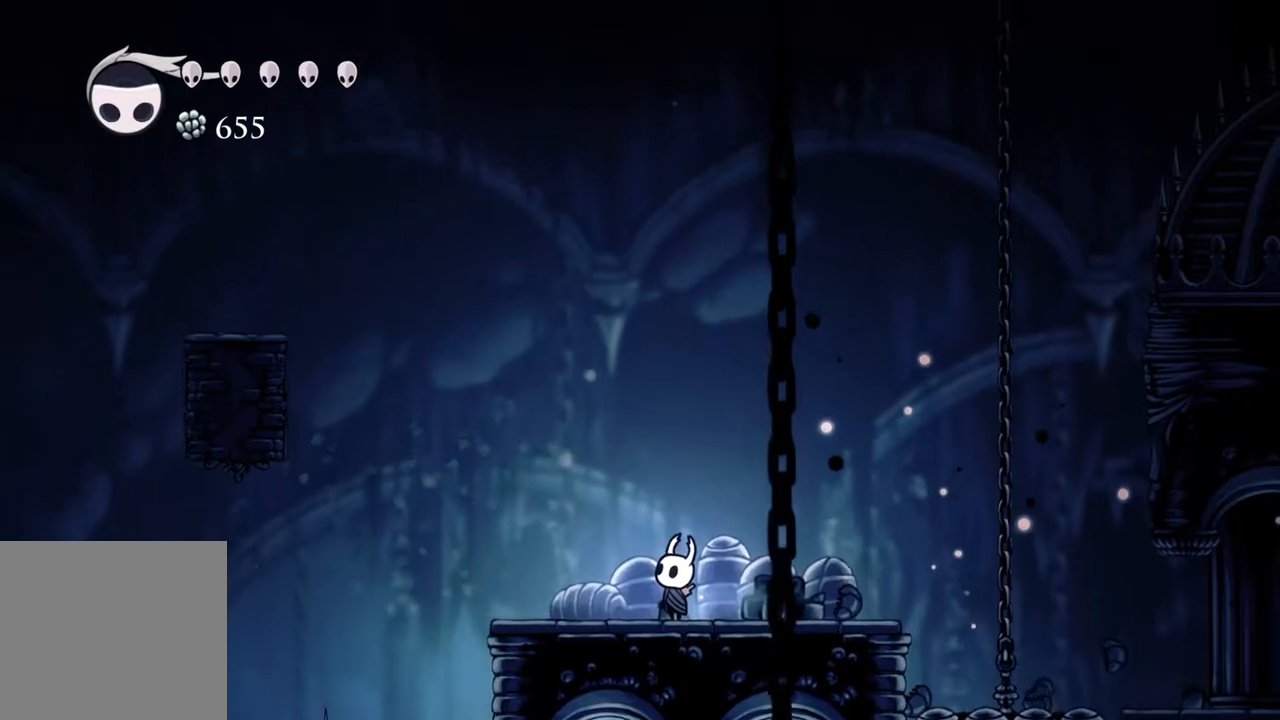
{"buttons": [], "left_stick": "left", "right_stick": "up", "events": [[350, "left_stick", "left"]]}
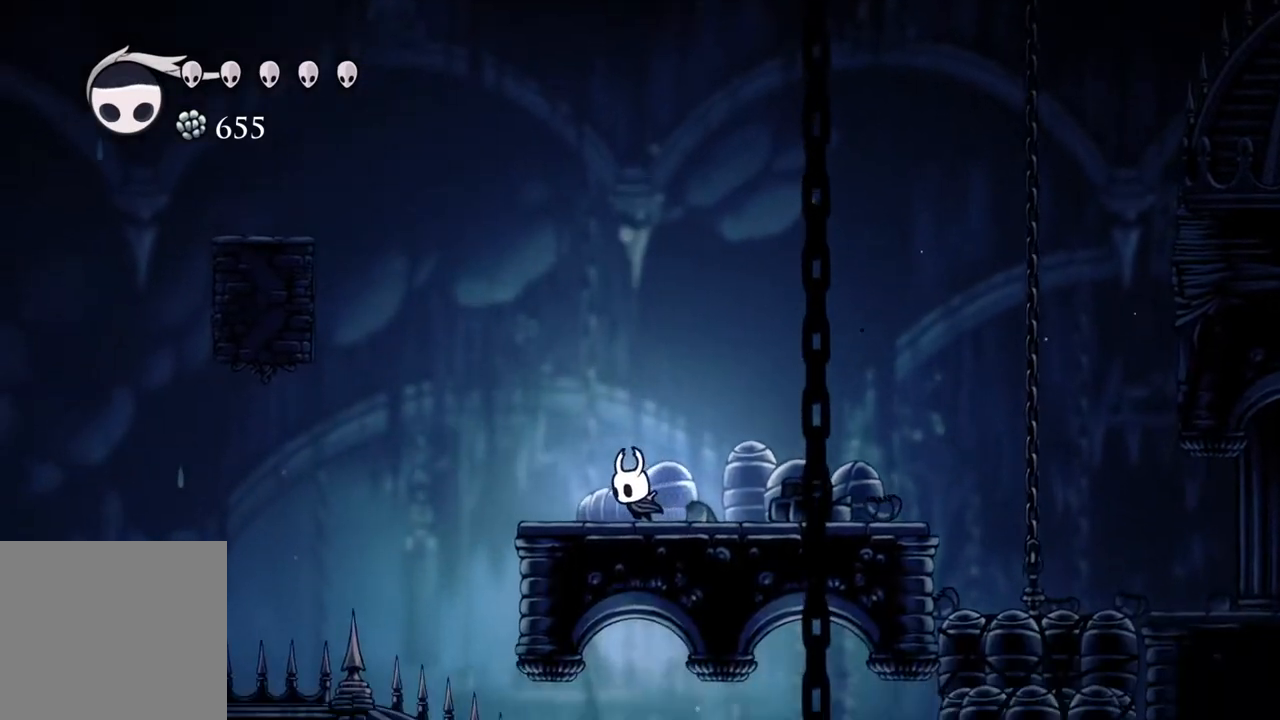
{"buttons": ["A"], "left_stick": "left", "right_stick": "up", "events": [[350, "A", "down"]]}